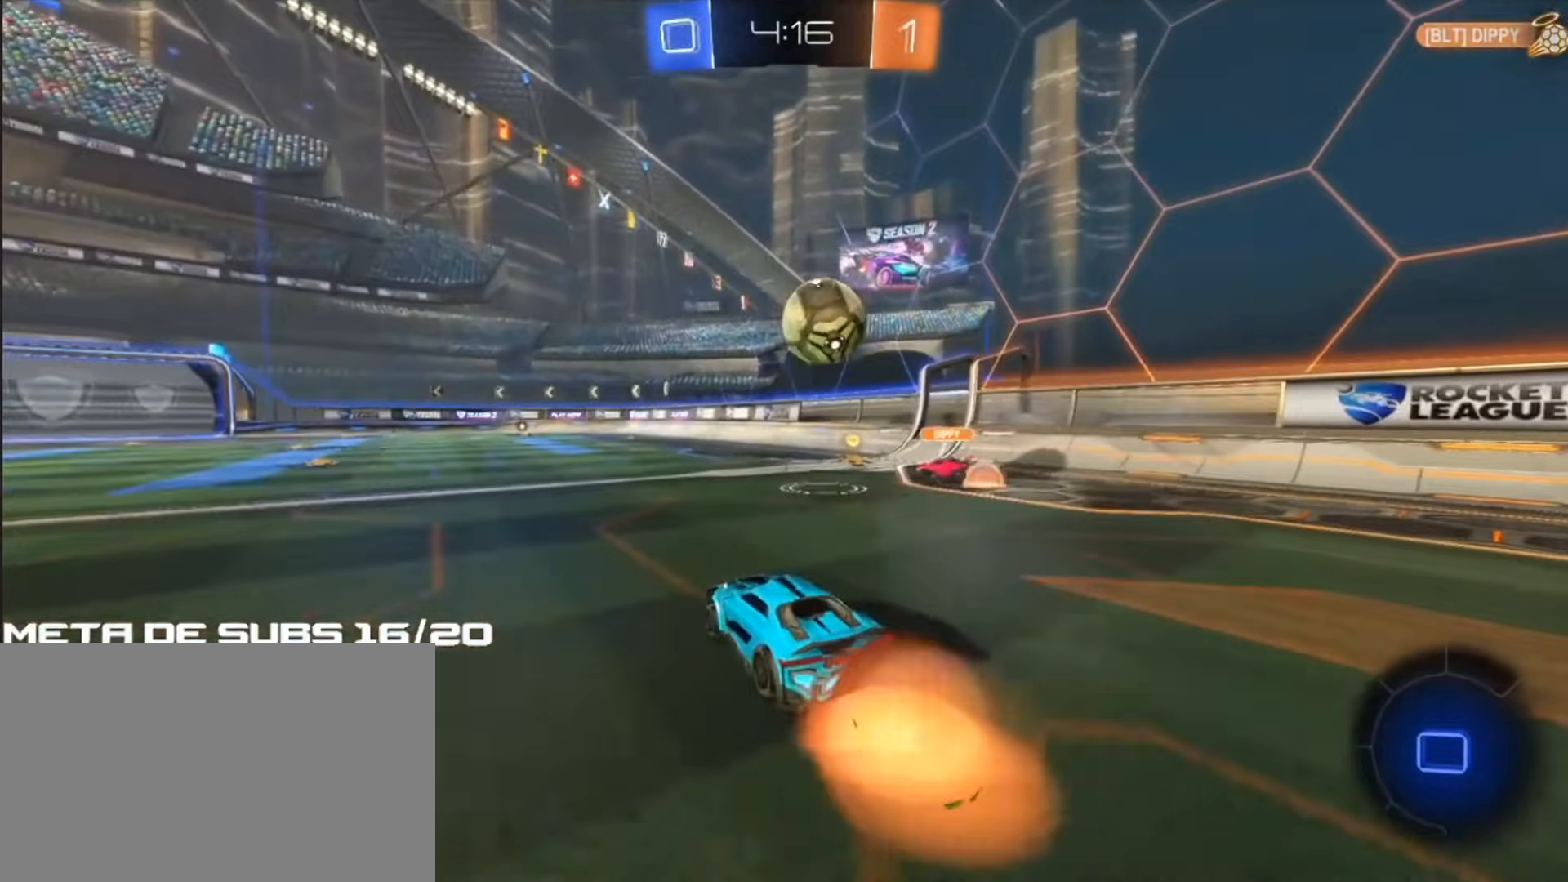
Gameplay with a controller (PlayStation layout); each line is a JSON object with the inputs held at the frame after it. "events" lists button and stick changes between this image and that frame as [ms after this image, input, new state], when the widget could be followed in between. Not read: CROSS.
{"buttons": ["R1"], "left_stick": "down-left", "right_stick": "center", "events": [[100, "left_stick", "down"], [200, "left_stick", "down-right"], [383, "SQUARE", "up"], [383, "left_stick", "down-left"]]}
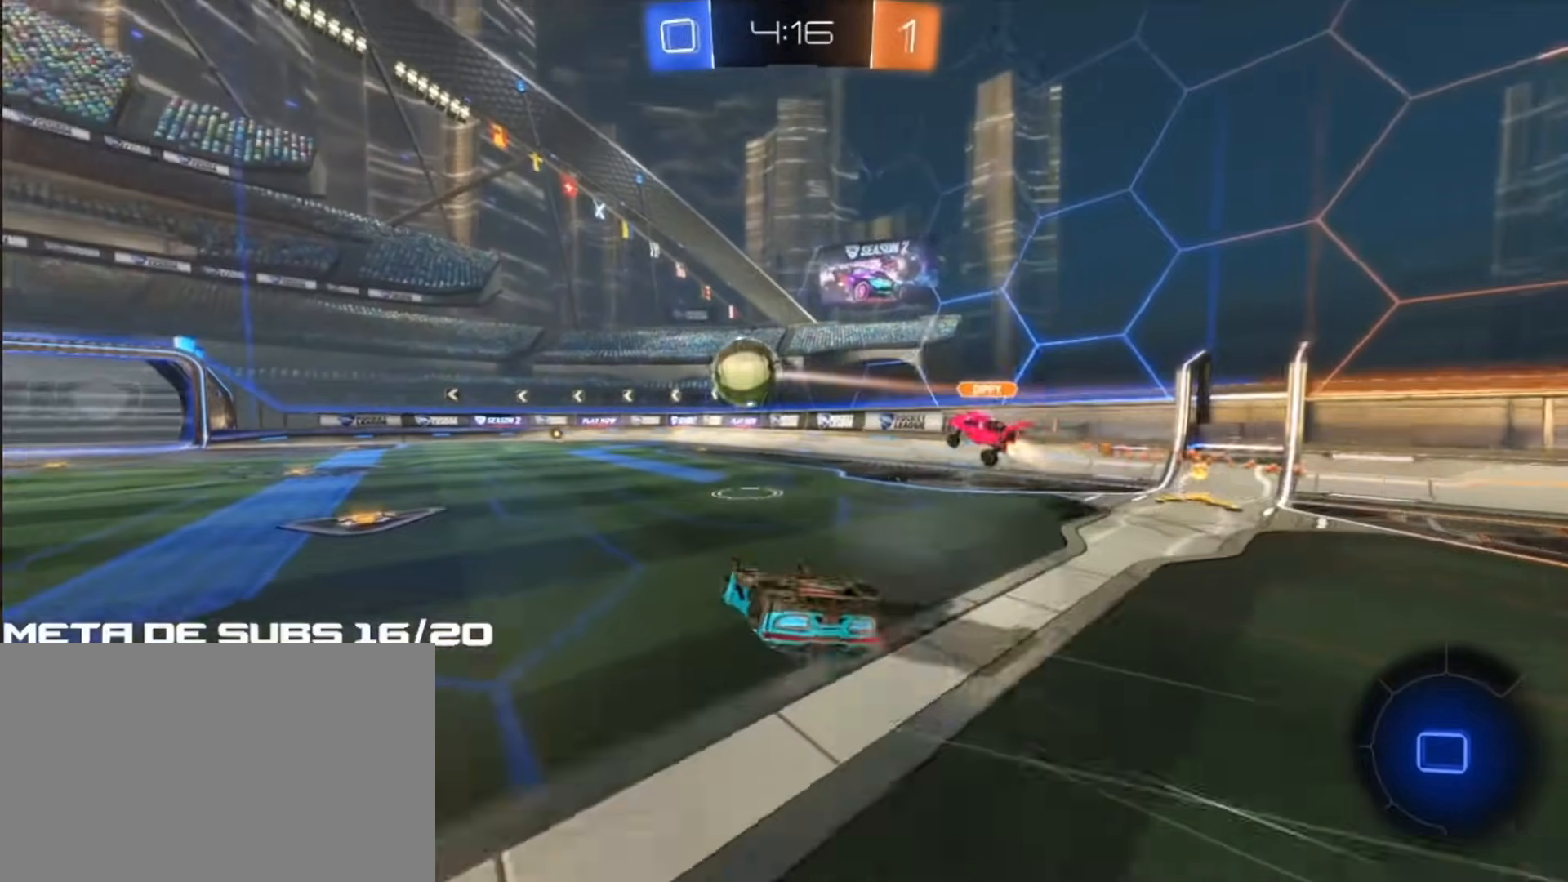
{"buttons": ["R2"], "left_stick": "left", "right_stick": "center", "events": [[333, "R1", "up"], [383, "left_stick", "center"], [467, "left_stick", "left"], [500, "R2", "down"]]}
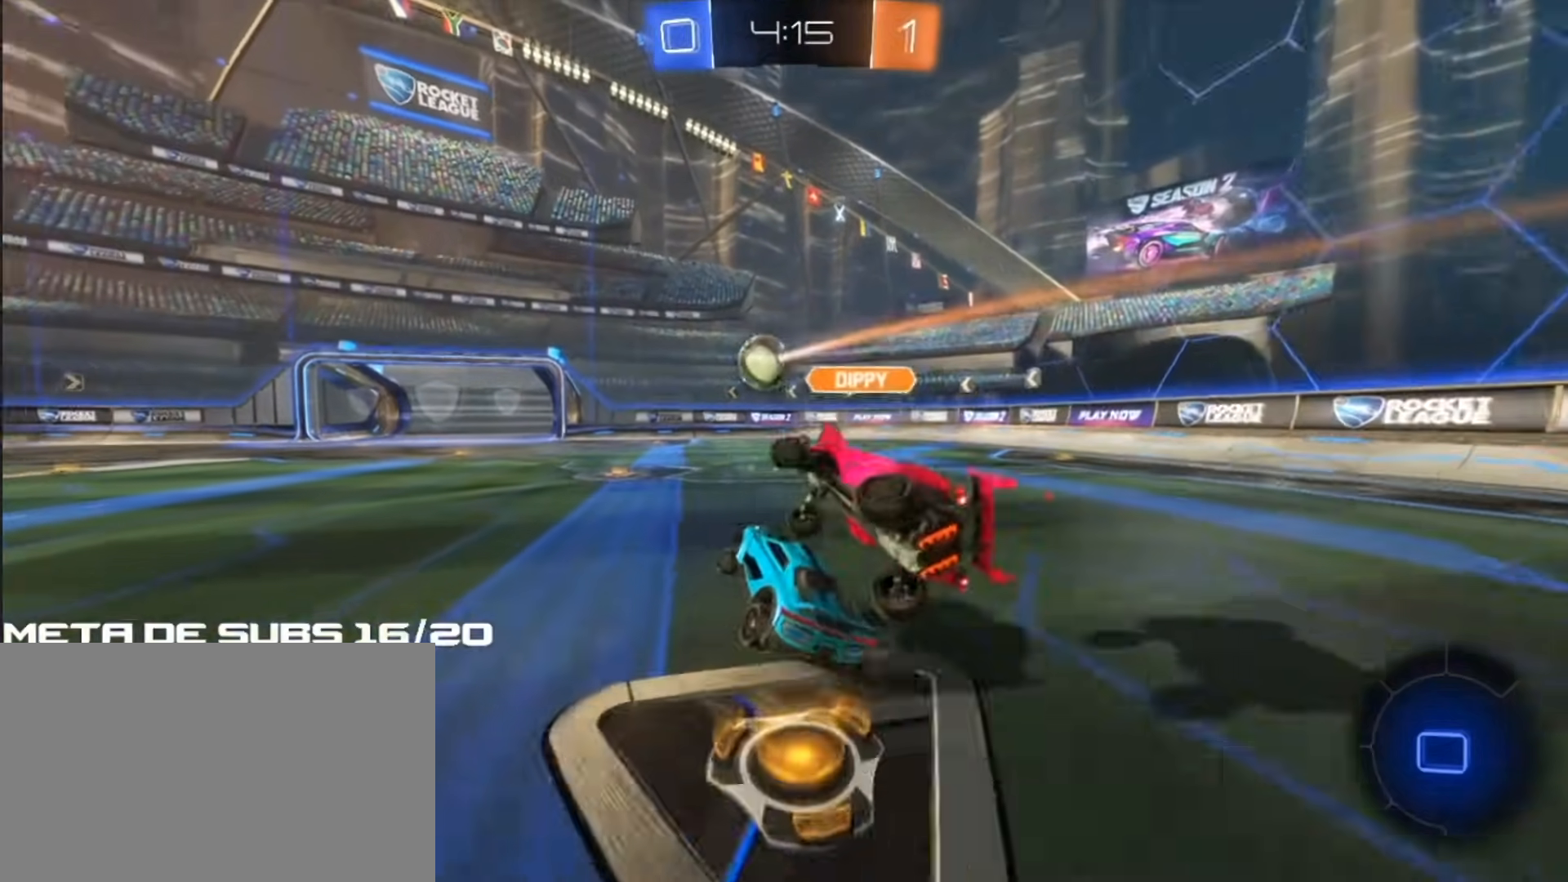
{"buttons": ["R2"], "left_stick": "down-left", "right_stick": "center", "events": [[67, "left_stick", "center"], [233, "left_stick", "down-left"]]}
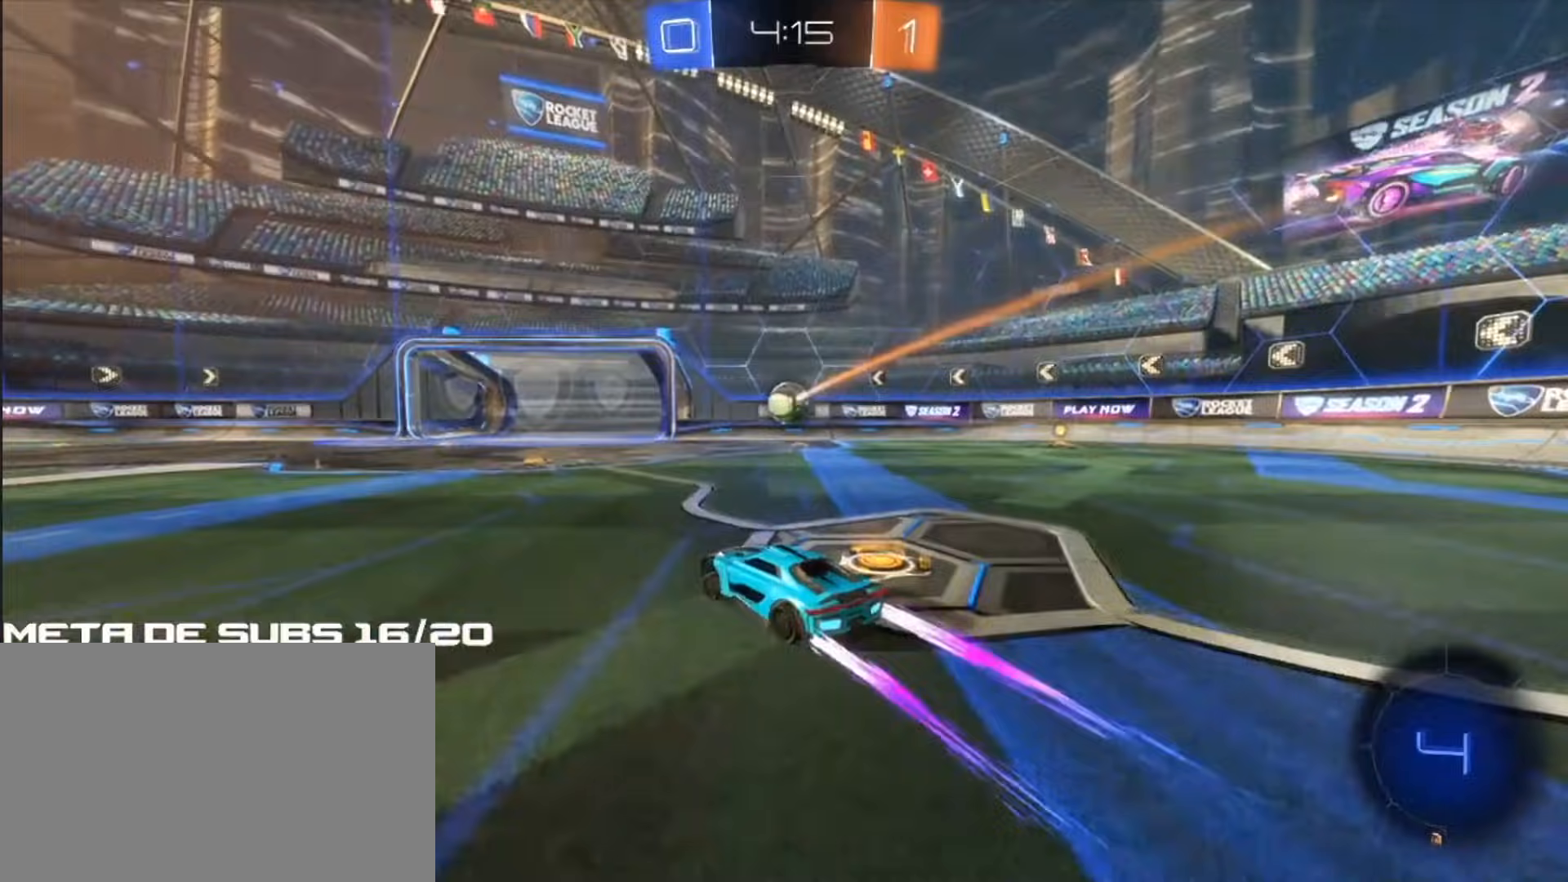
{"buttons": ["R2"], "left_stick": "right", "right_stick": "center", "events": [[67, "L1", "down"], [217, "L1", "up"], [283, "left_stick", "center"], [333, "L1", "down"], [383, "left_stick", "right"], [450, "L1", "up"]]}
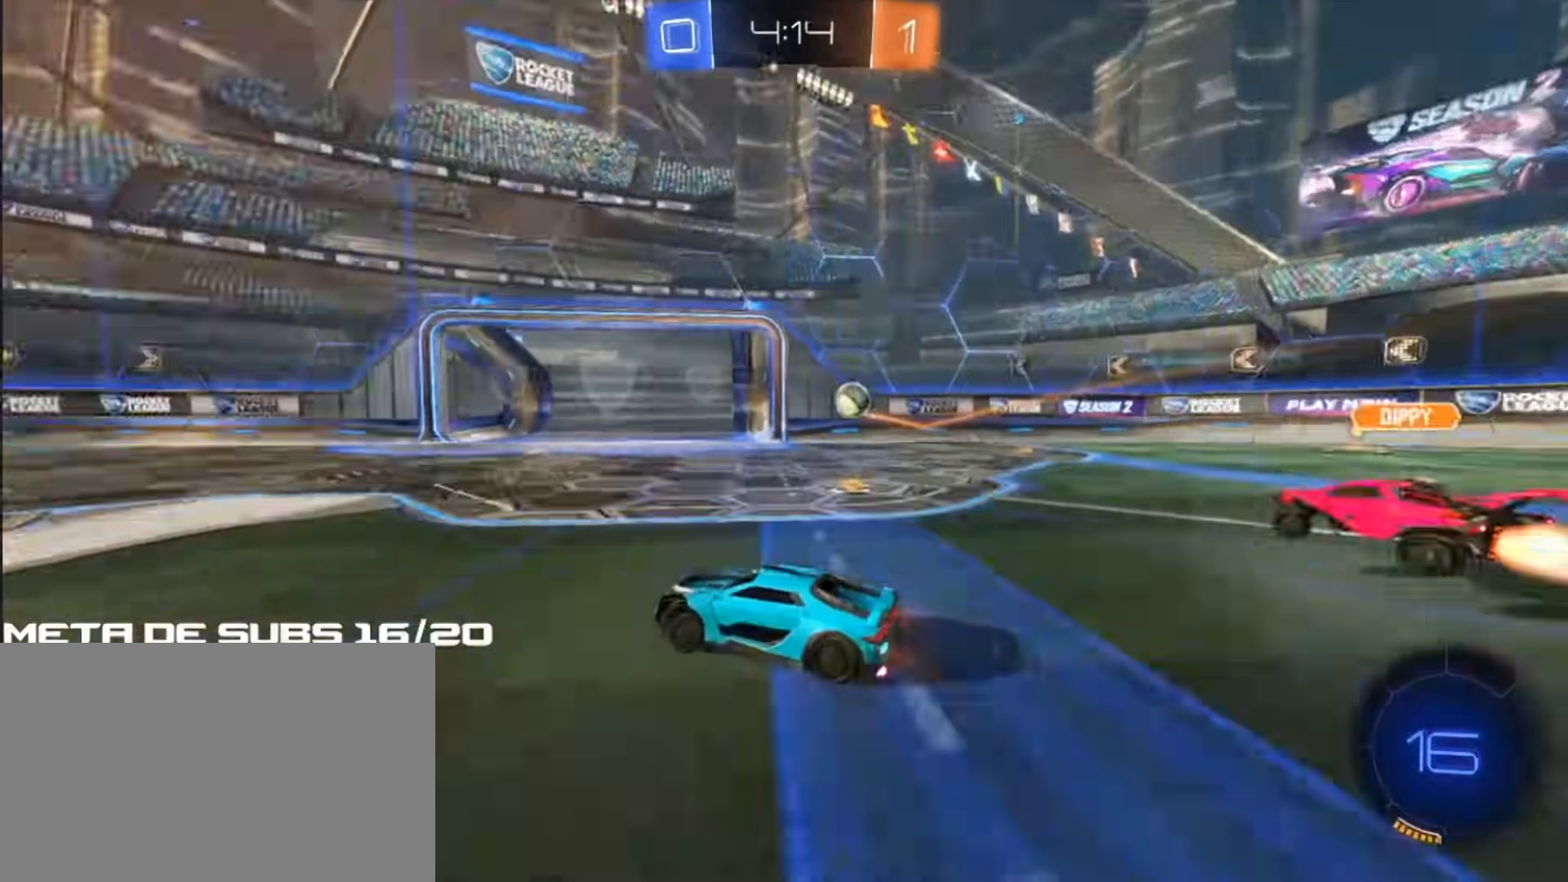
{"buttons": ["R2"], "left_stick": "right", "right_stick": "center", "events": [[283, "R2", "up"], [383, "R2", "down"]]}
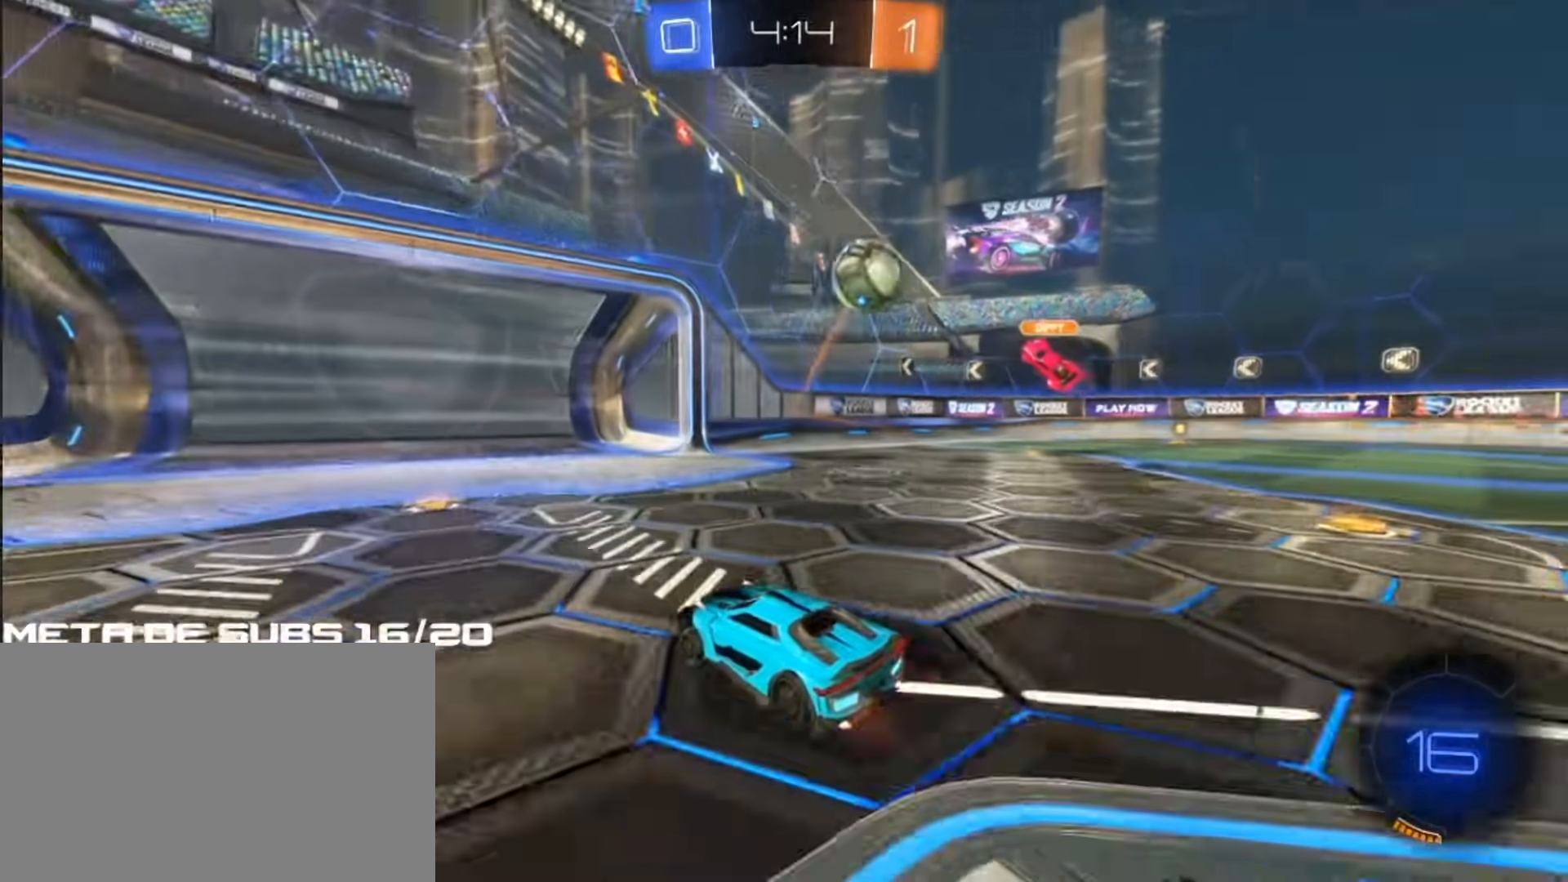
{"buttons": ["R2"], "left_stick": "left", "right_stick": "center", "events": [[50, "left_stick", "center"], [117, "left_stick", "down-left"], [183, "R1", "down"], [183, "R2", "up"], [317, "R1", "up"], [450, "R2", "down"], [450, "left_stick", "left"]]}
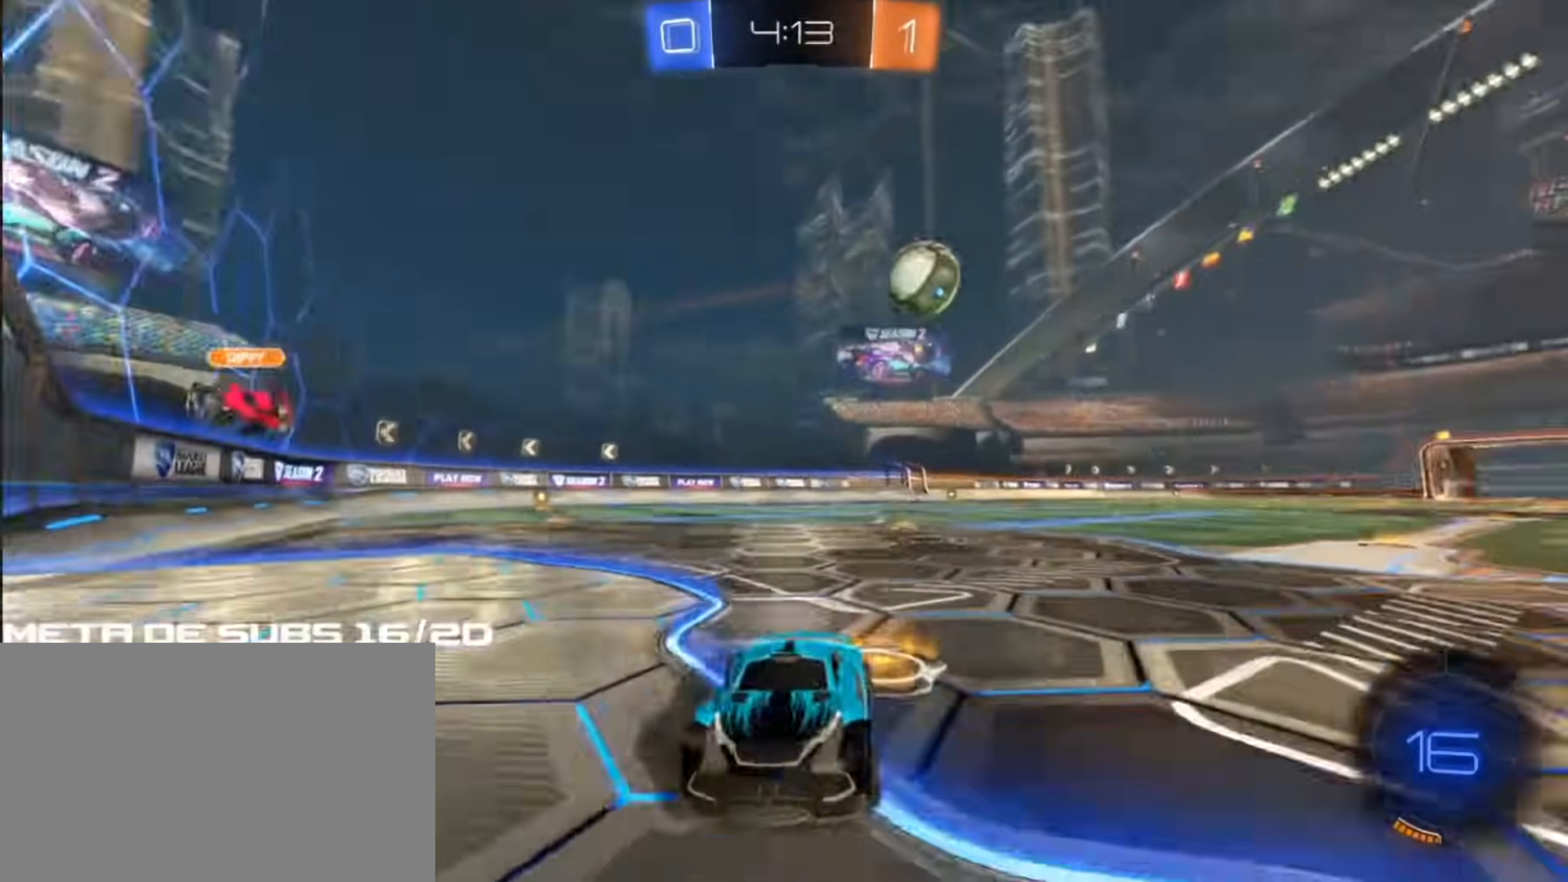
{"buttons": ["R2"], "left_stick": "left", "right_stick": "center", "events": []}
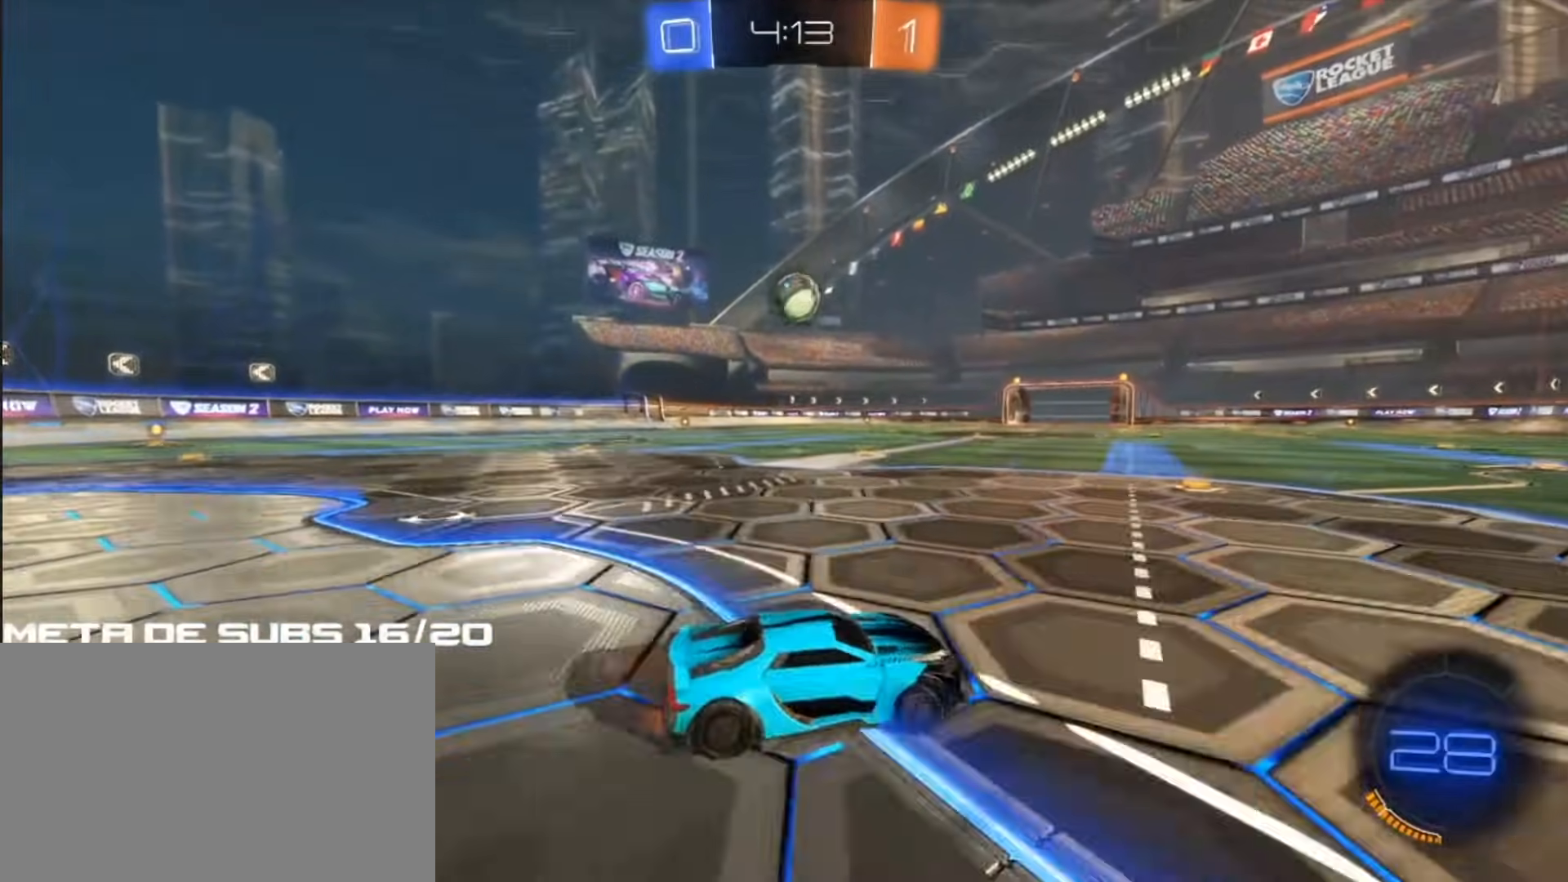
{"buttons": ["R2"], "left_stick": "center", "right_stick": "center"}
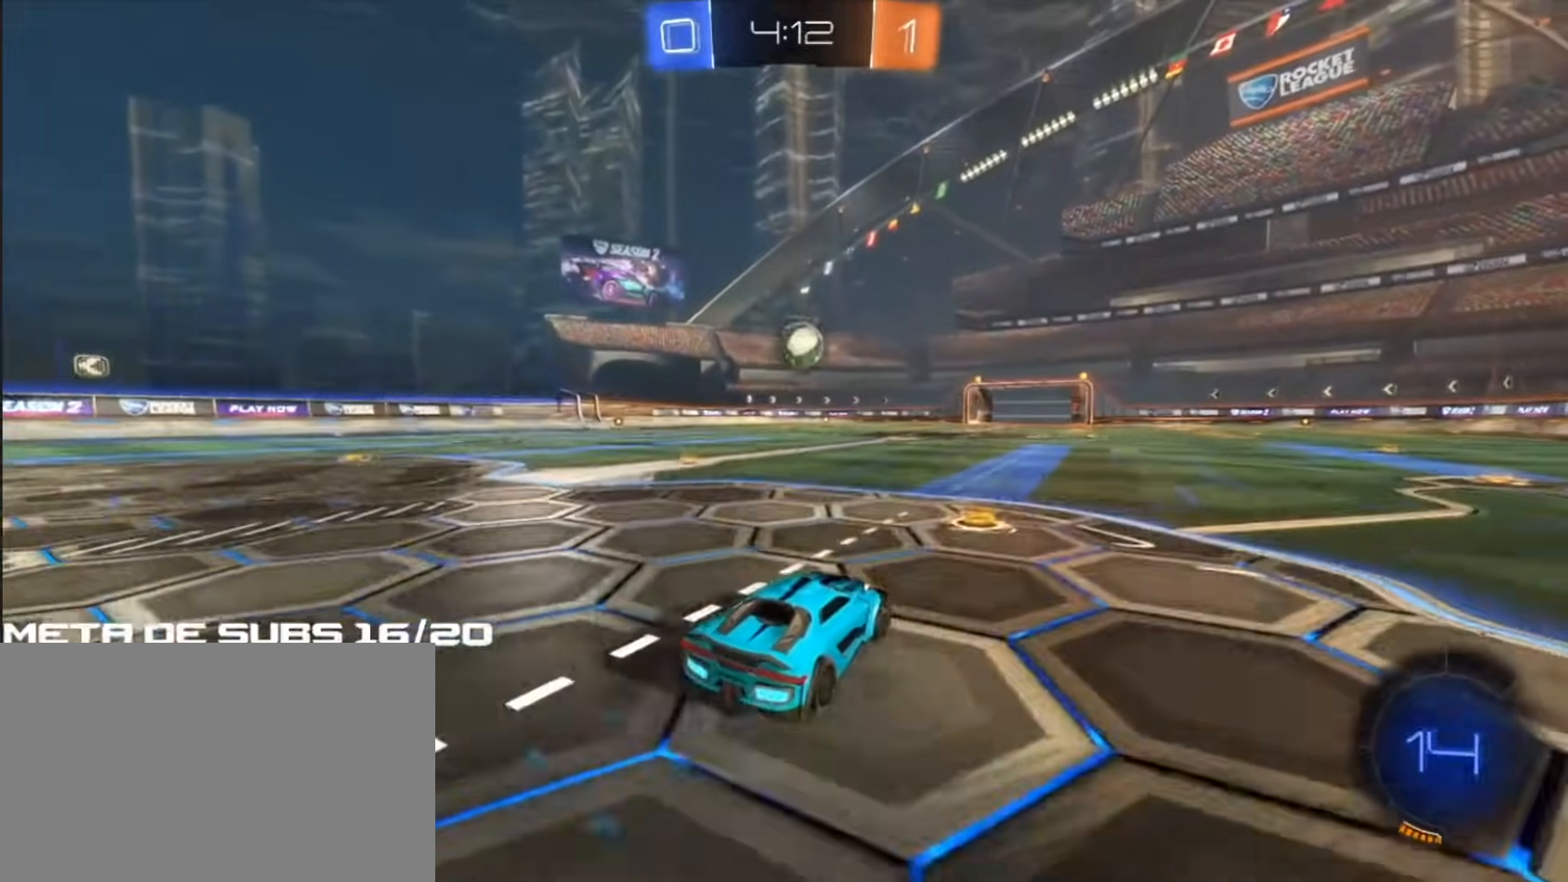
{"buttons": ["R2"], "left_stick": "center", "right_stick": "center"}
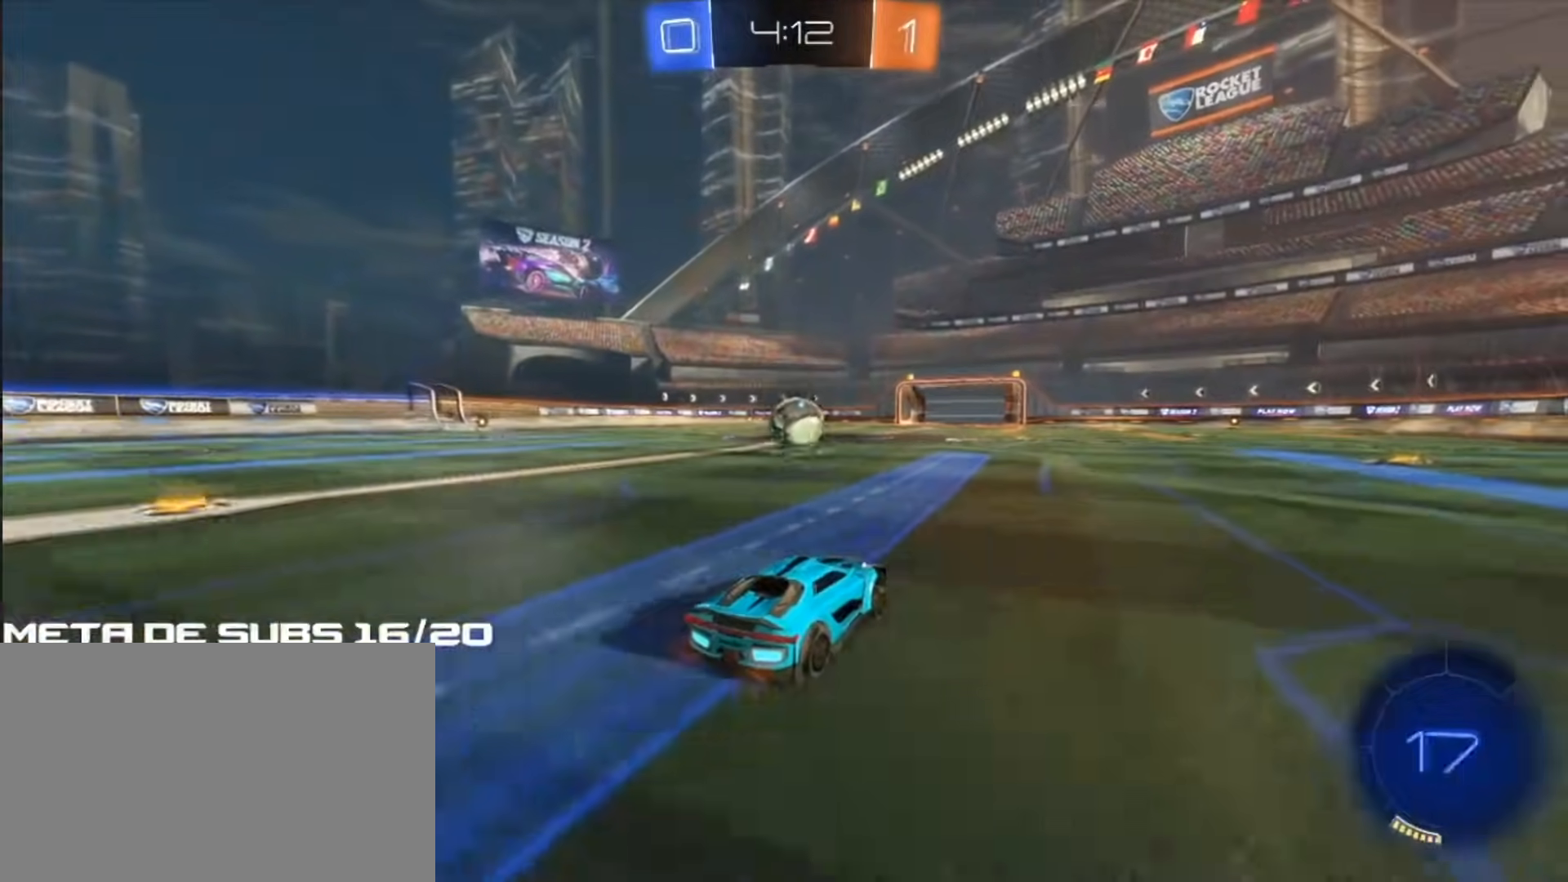
{"buttons": ["R2"], "left_stick": "up-right", "right_stick": "center", "events": [[233, "left_stick", "up-right"]]}
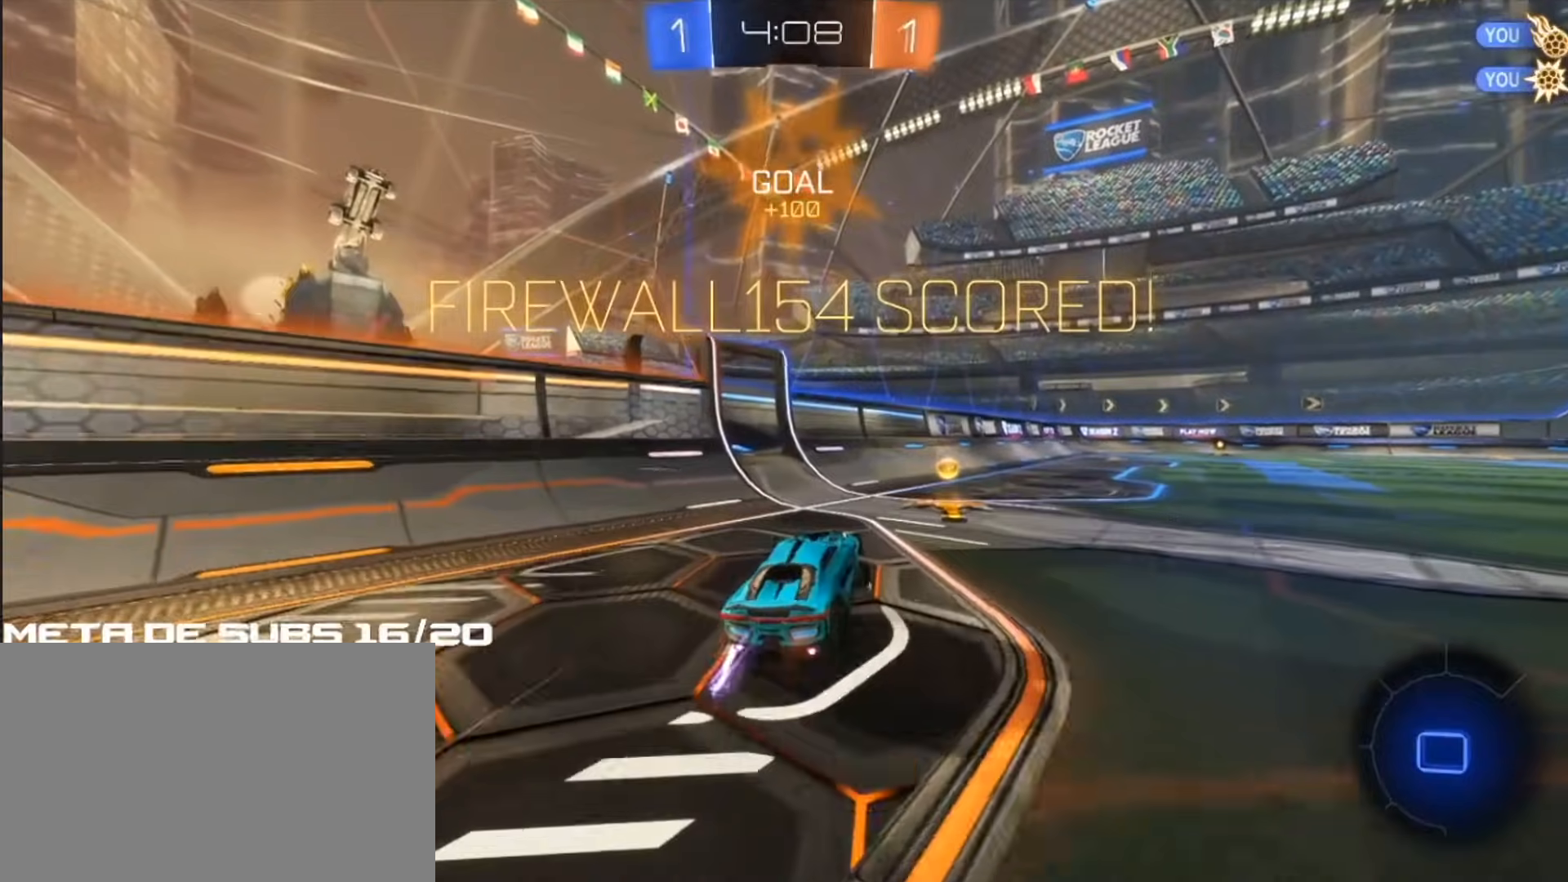
{"buttons": [], "left_stick": "right", "right_stick": "center", "events": [[17, "R2", "up"], [400, "left_stick", "right"]]}
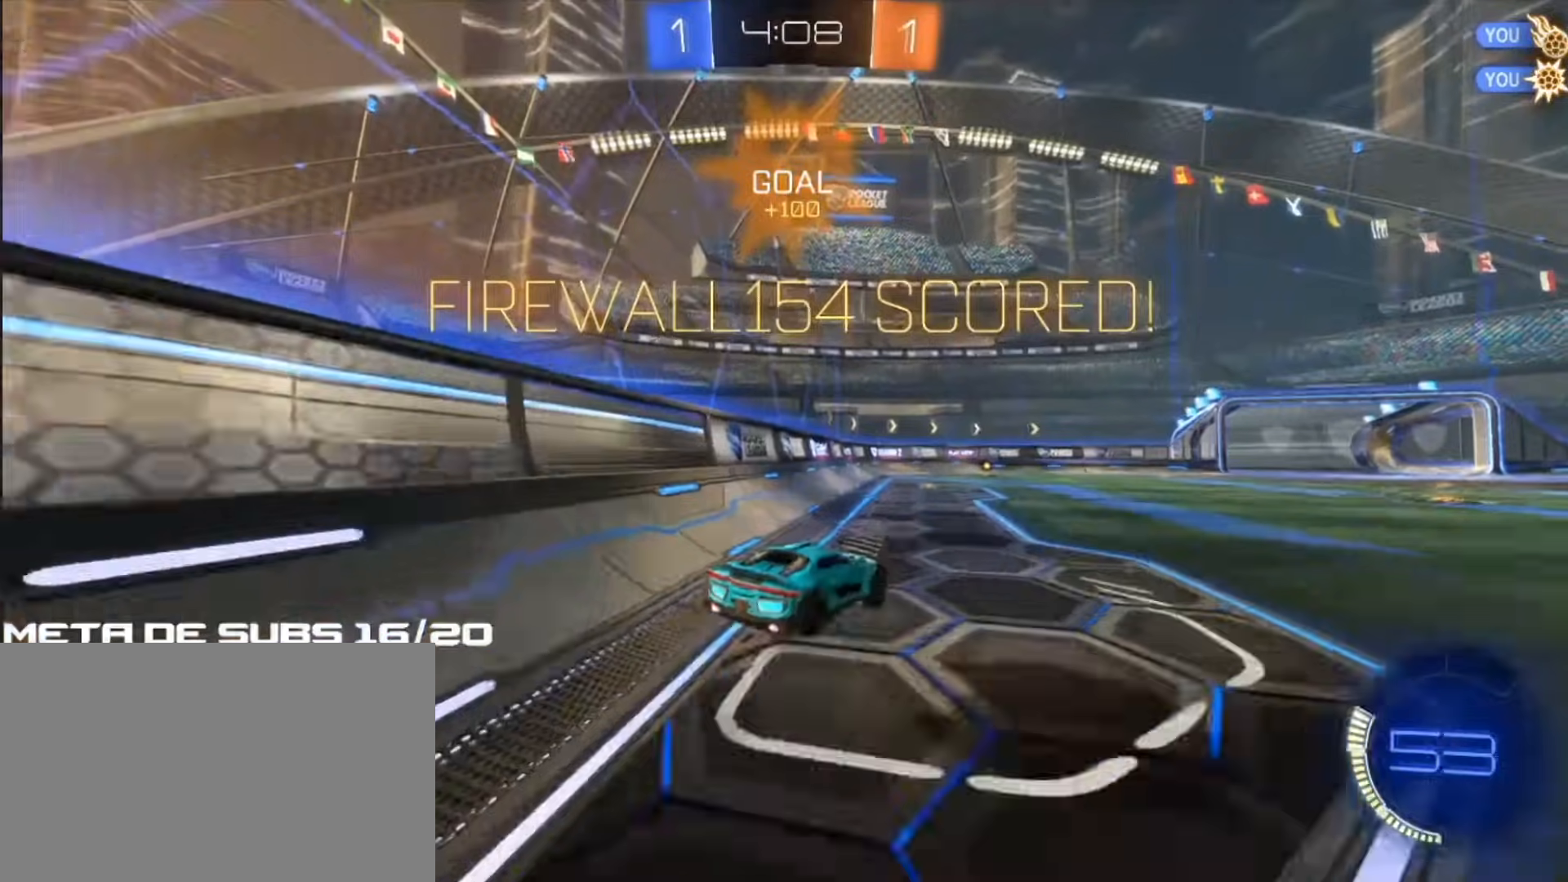
{"buttons": ["L2"], "left_stick": "up-left", "right_stick": "center", "events": [[267, "left_stick", "up-right"], [400, "R1", "down"], [483, "L2", "down"], [483, "R1", "up"], [483, "left_stick", "up-left"]]}
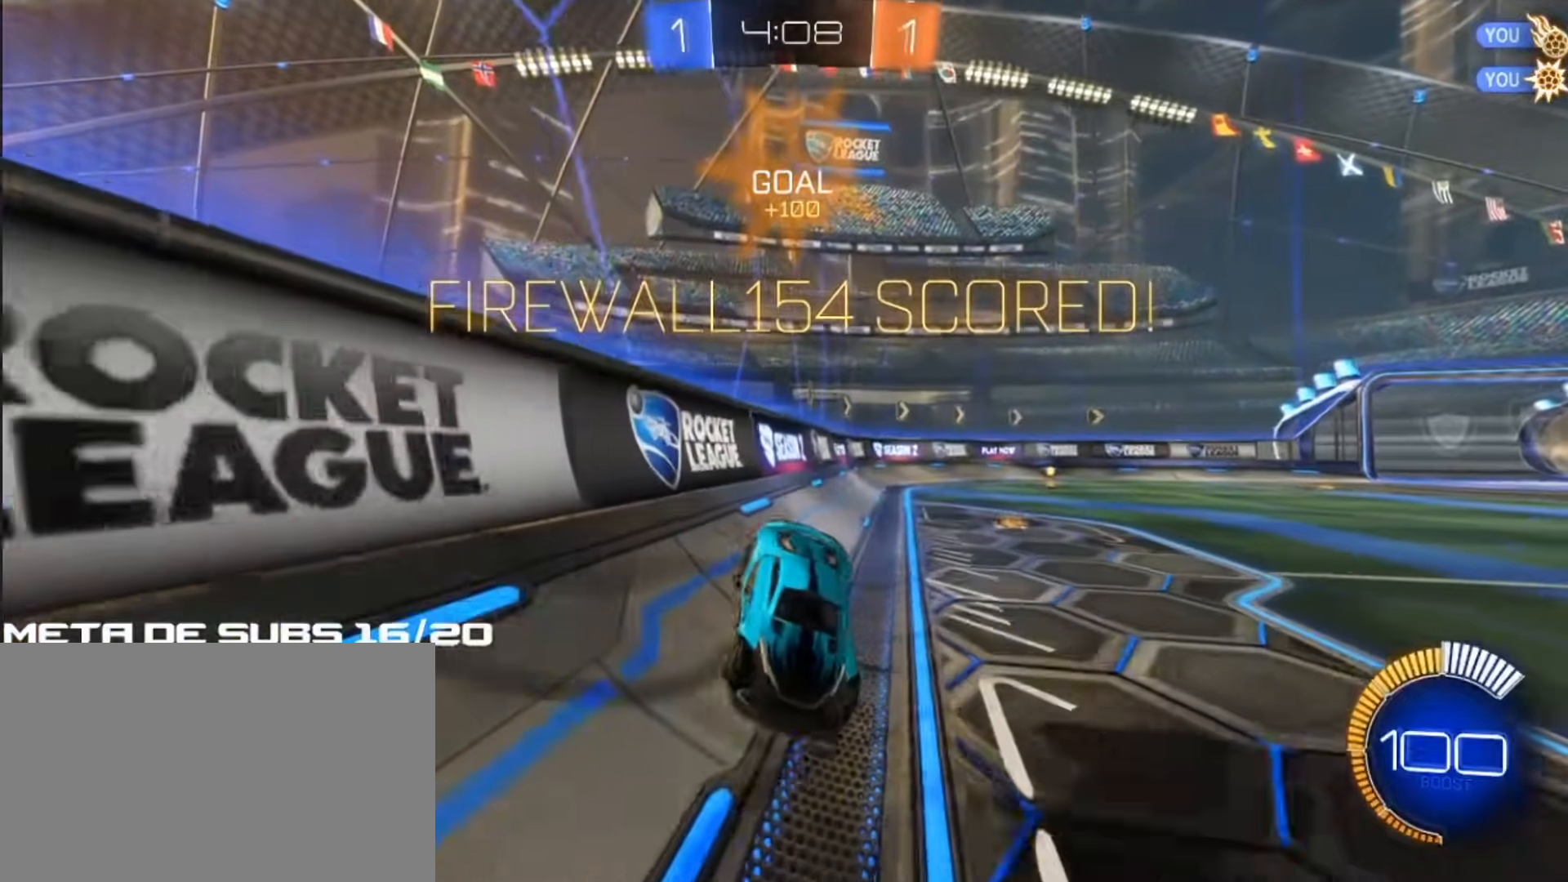
{"buttons": ["L2"], "left_stick": "down-left", "right_stick": "center", "events": [[33, "left_stick", "down-left"], [150, "SQUARE", "down"], [217, "SQUARE", "up"], [283, "SQUARE", "down"], [383, "SQUARE", "up"]]}
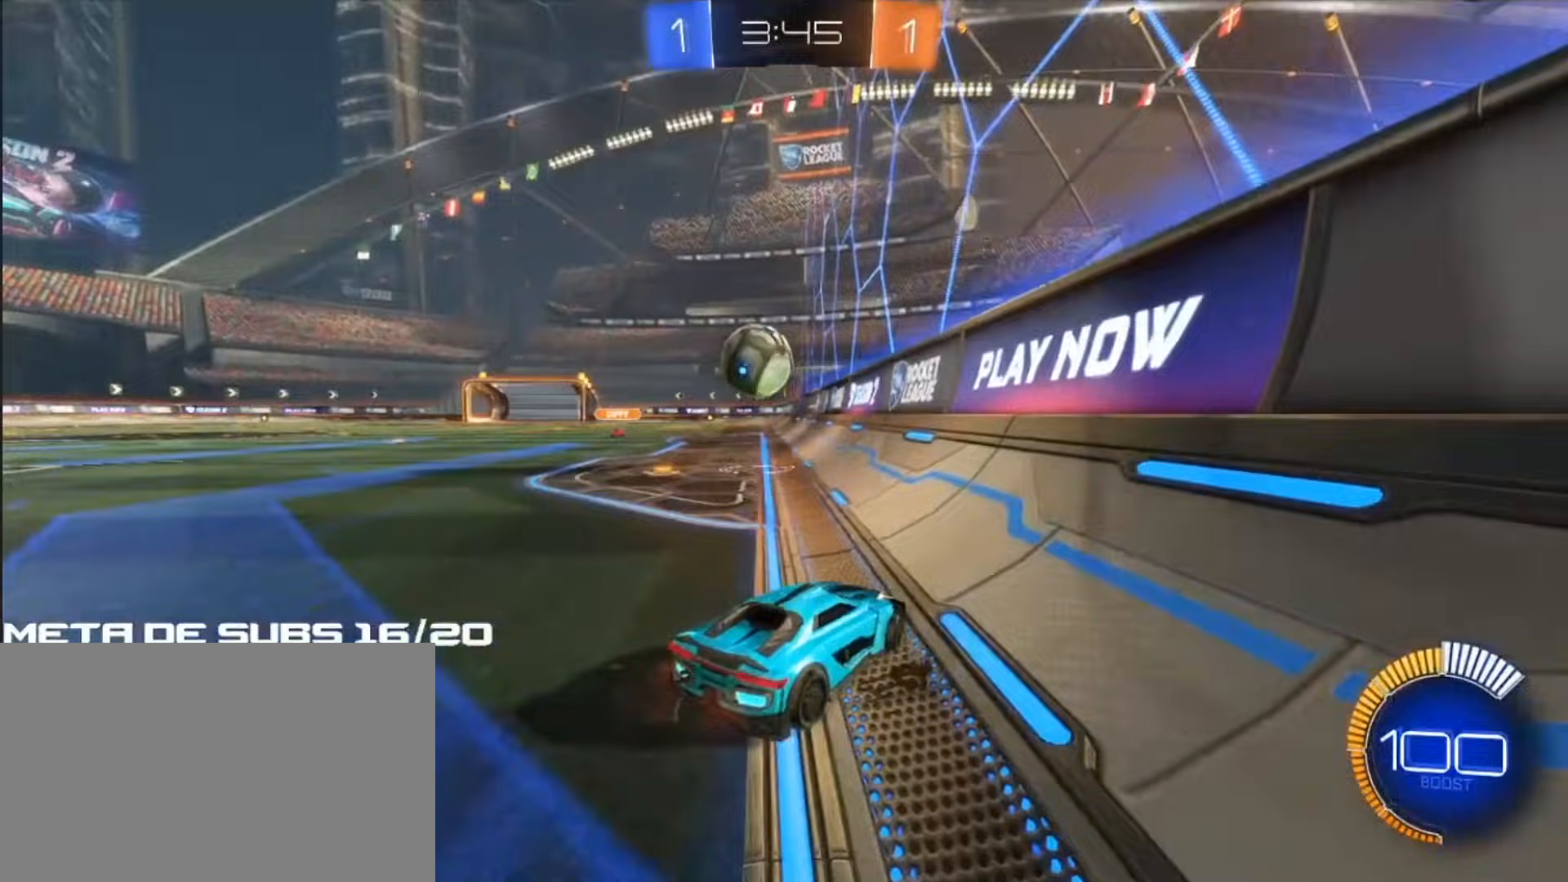
{"buttons": ["R2"], "left_stick": "down-left", "right_stick": "center", "events": [[33, "left_stick", "center"], [50, "L2", "up"], [50, "R2", "down"], [200, "left_stick", "up-right"], [350, "left_stick", "center"], [450, "left_stick", "down-left"]]}
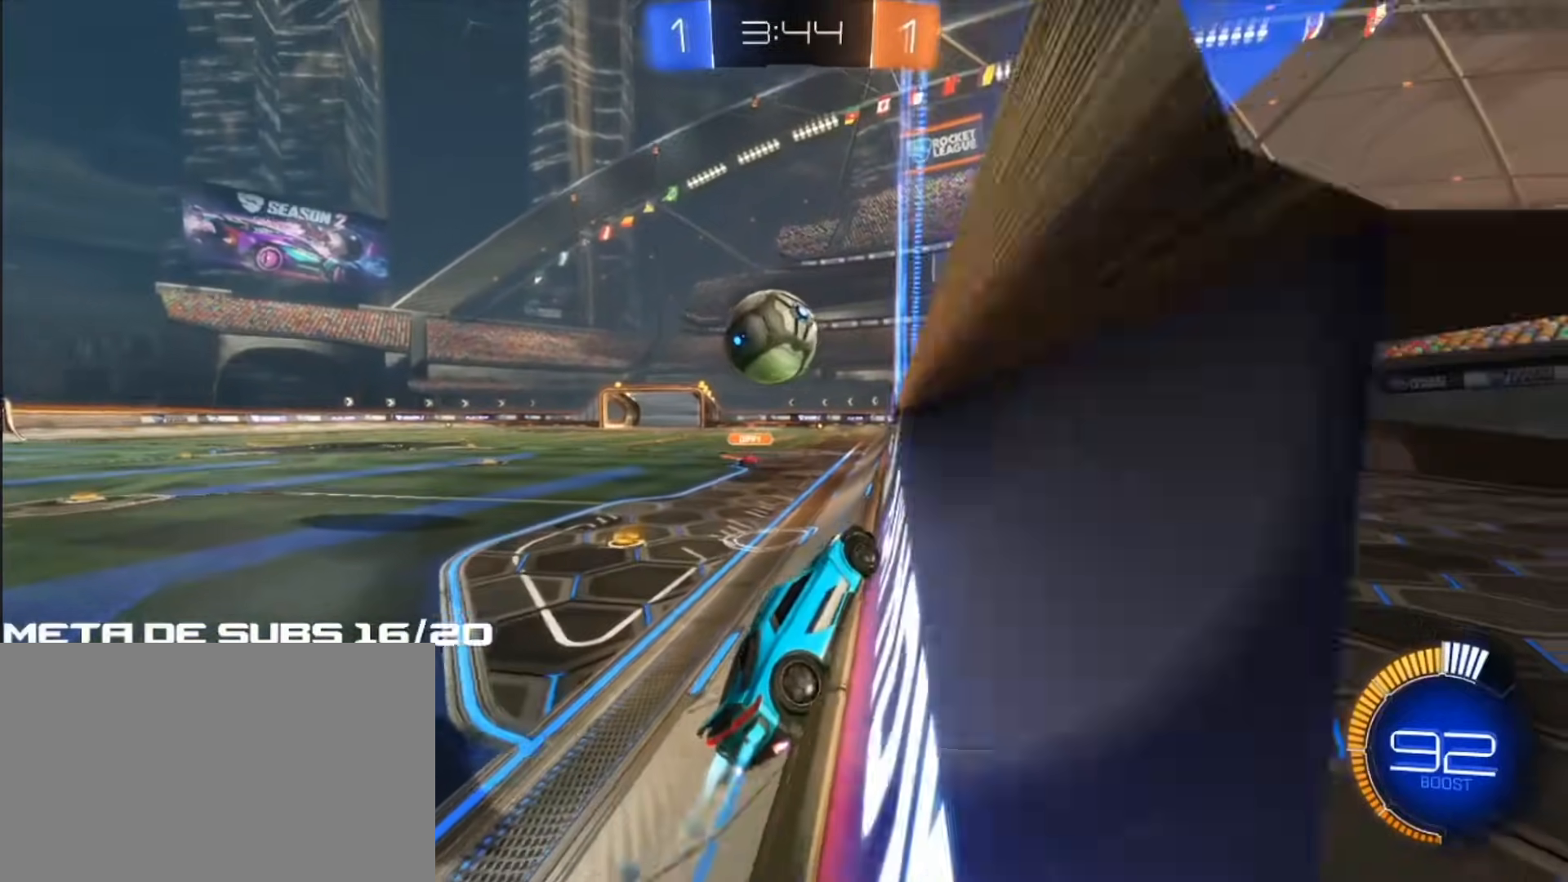
{"buttons": ["SQUARE", "R1", "R2", "L3"], "left_stick": "up-left", "right_stick": "center", "events": [[100, "left_stick", "center"], [200, "R1", "down"], [200, "left_stick", "down-left"], [267, "SQUARE", "down"], [383, "SQUARE", "up"], [383, "left_stick", "up-left"], [433, "L3", "down"], [500, "SQUARE", "down"]]}
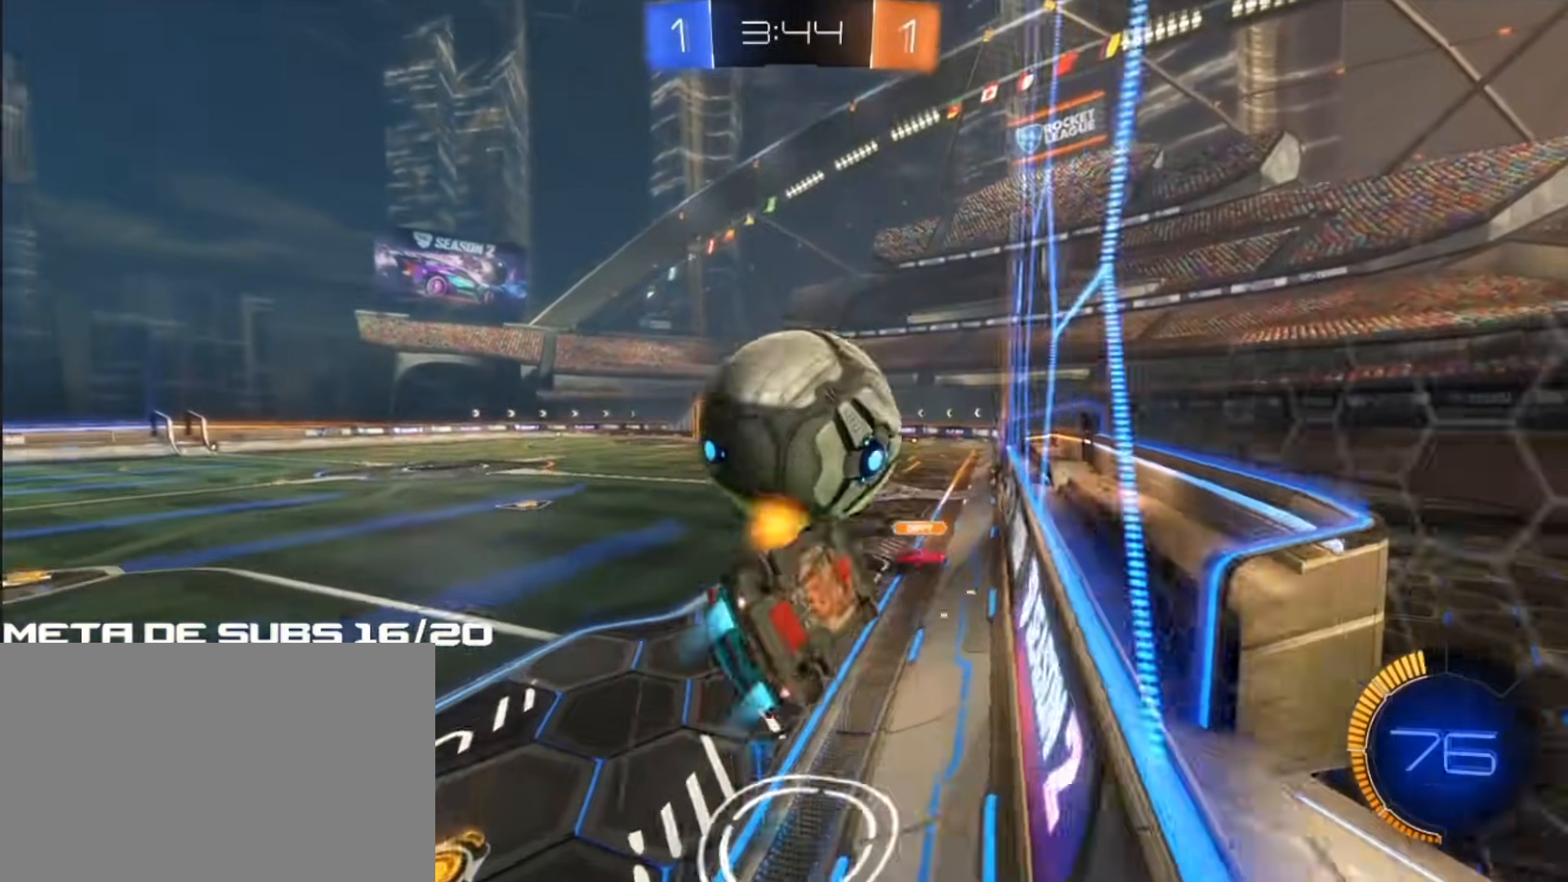
{"buttons": ["L1"], "left_stick": "down-right", "right_stick": "center", "events": [[50, "L3", "up"], [50, "left_stick", "down-right"], [183, "R1", "up"], [217, "SQUARE", "up"], [267, "R2", "up"], [383, "L1", "down"]]}
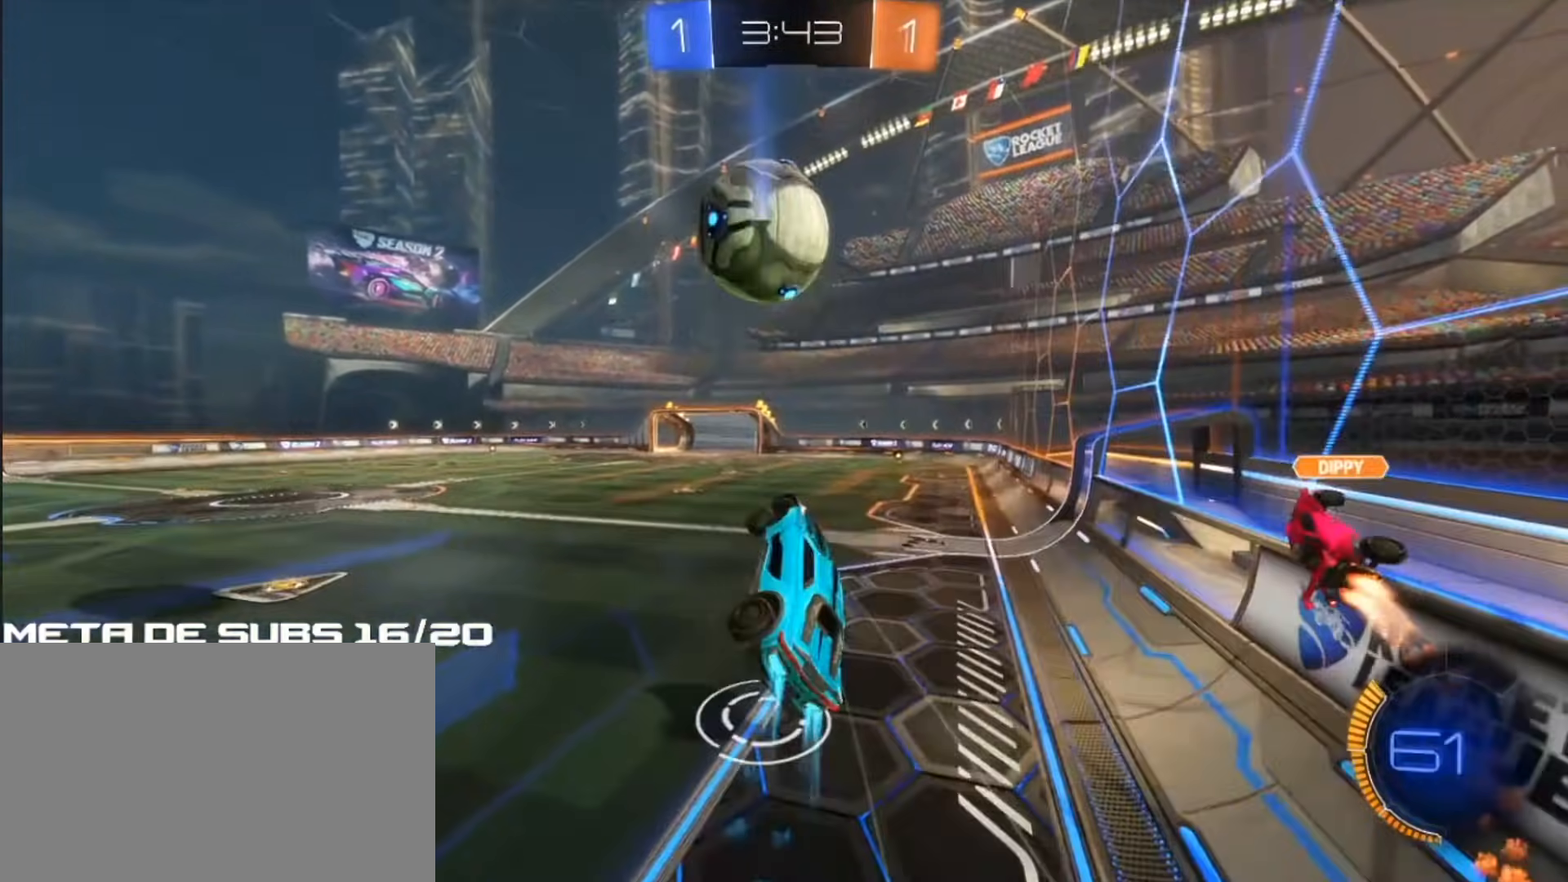
{"buttons": ["R2"], "left_stick": "down", "right_stick": "center", "events": [[17, "L1", "up"], [50, "left_stick", "down-left"], [150, "left_stick", "down-right"], [383, "left_stick", "down-left"], [400, "R2", "down"], [483, "left_stick", "down"]]}
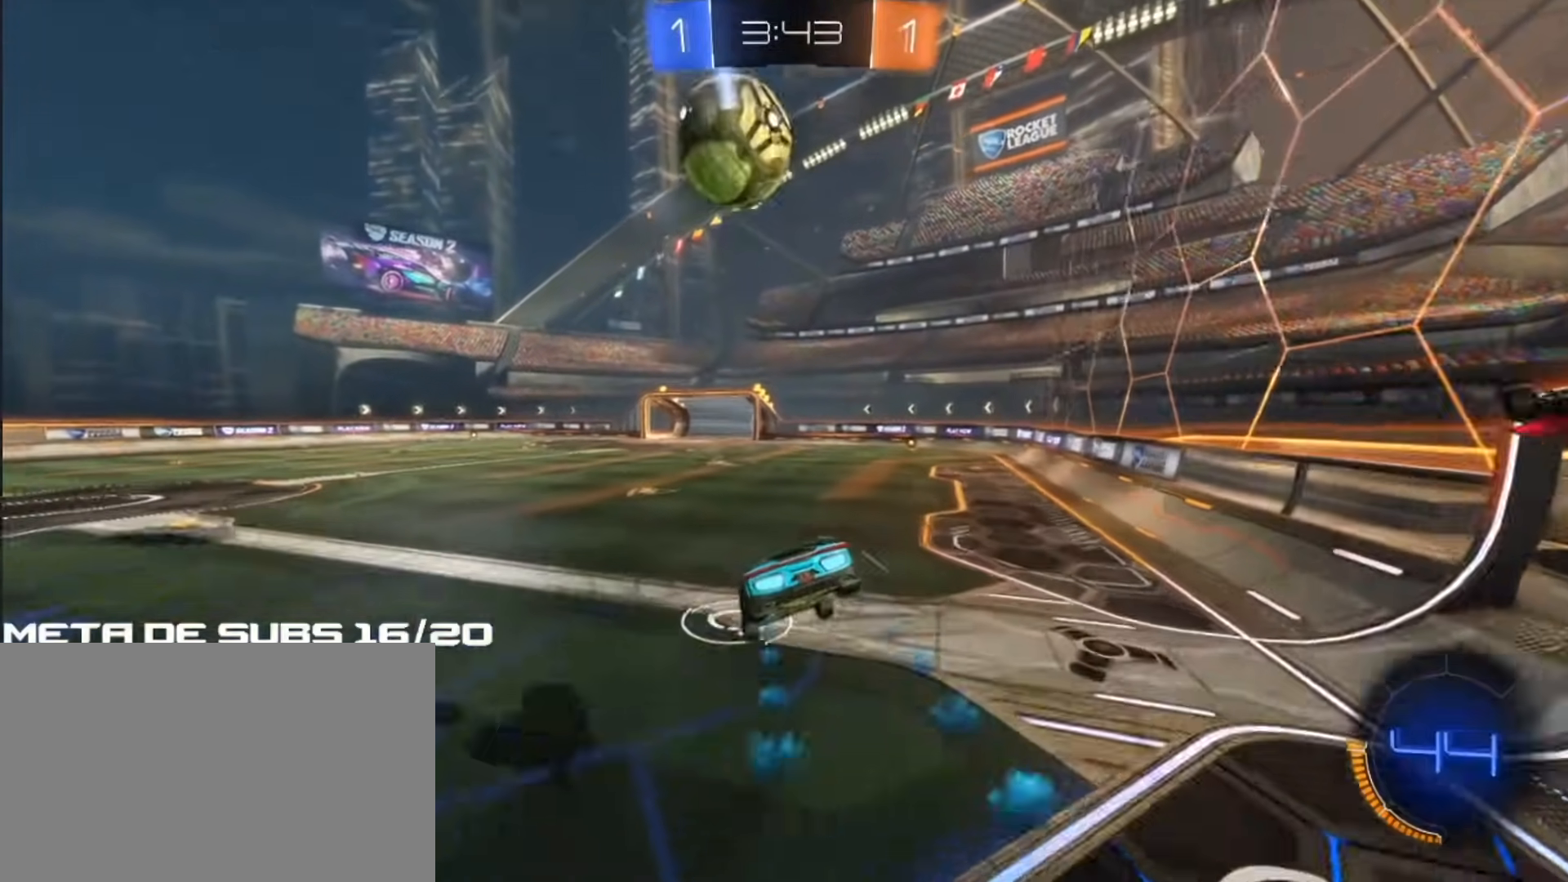
{"buttons": ["R2"], "left_stick": "center", "right_stick": "center", "events": [[50, "R1", "down"], [50, "R2", "up"], [150, "R1", "up"], [150, "R2", "down"], [283, "left_stick", "center"], [383, "left_stick", "left"], [483, "left_stick", "center"]]}
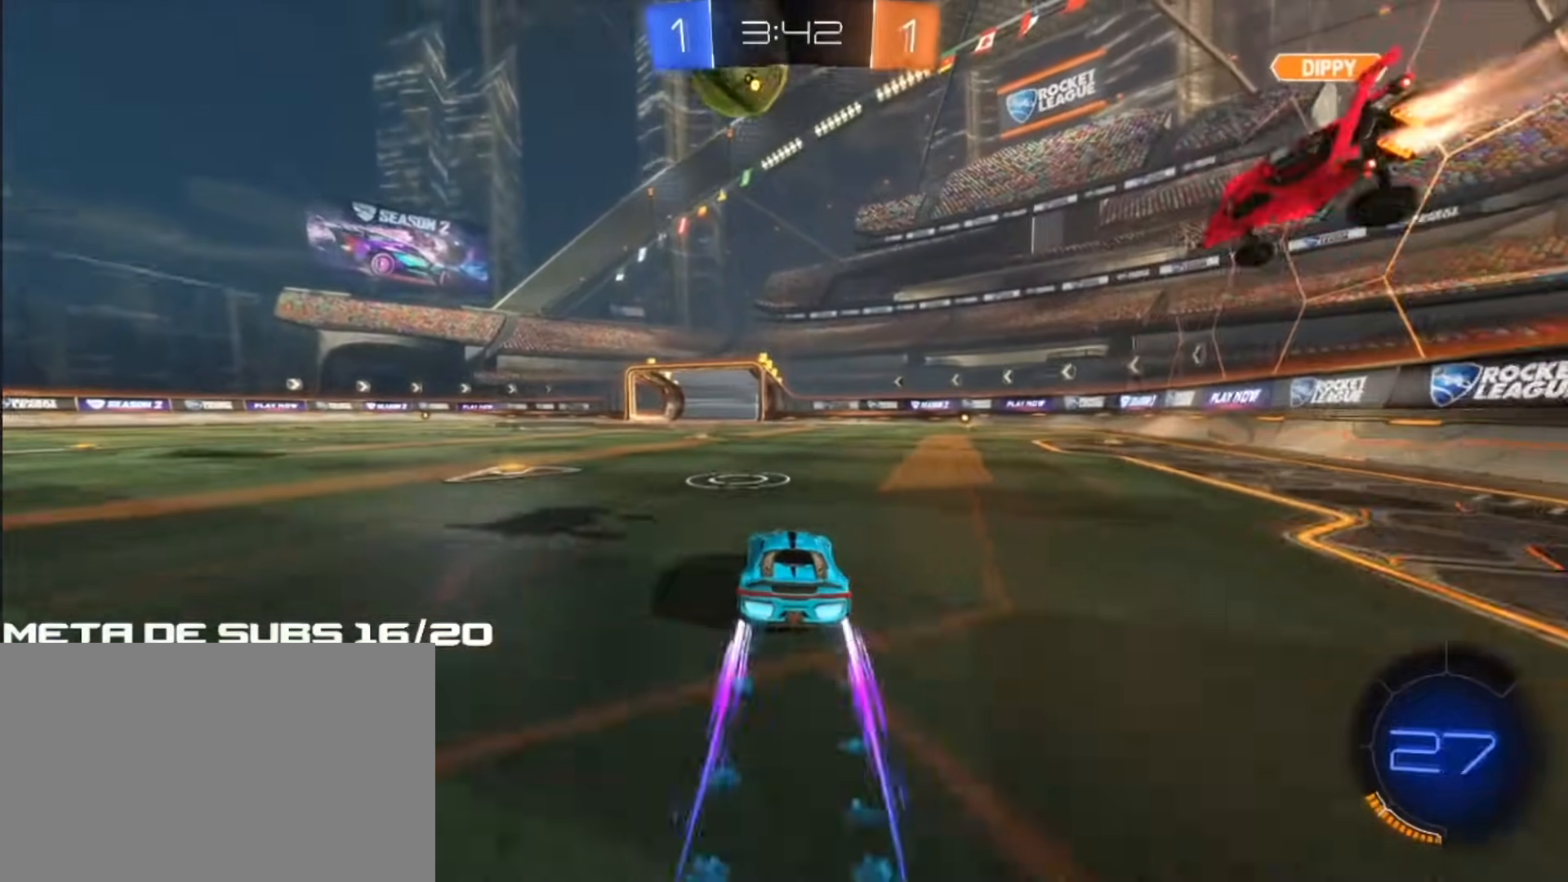
{"buttons": ["R2"], "left_stick": "center", "right_stick": "center", "events": [[150, "left_stick", "right"], [250, "left_stick", "center"]]}